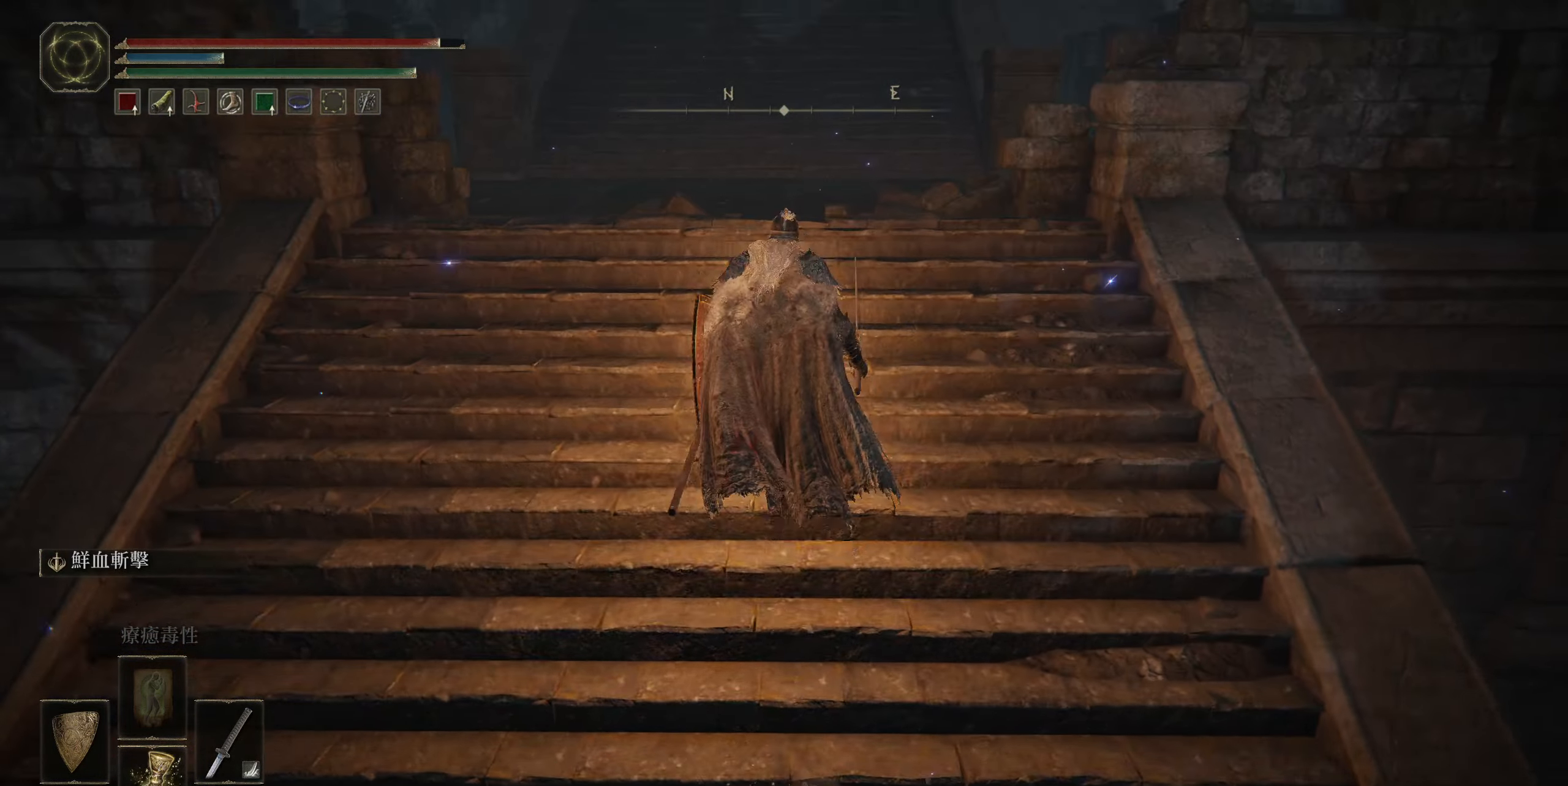
Gameplay with a controller (PlayStation layout); each line is a JSON object with the inputs held at the frame after it. "events" lists button and stick changes between this image and that frame as [ms after this image, input, new state], when the widget could be followed in between.
{"buttons": [], "left_stick": "up", "right_stick": "center", "events": [[50, "right_stick", "center"], [300, "CIRCLE", "up"]]}
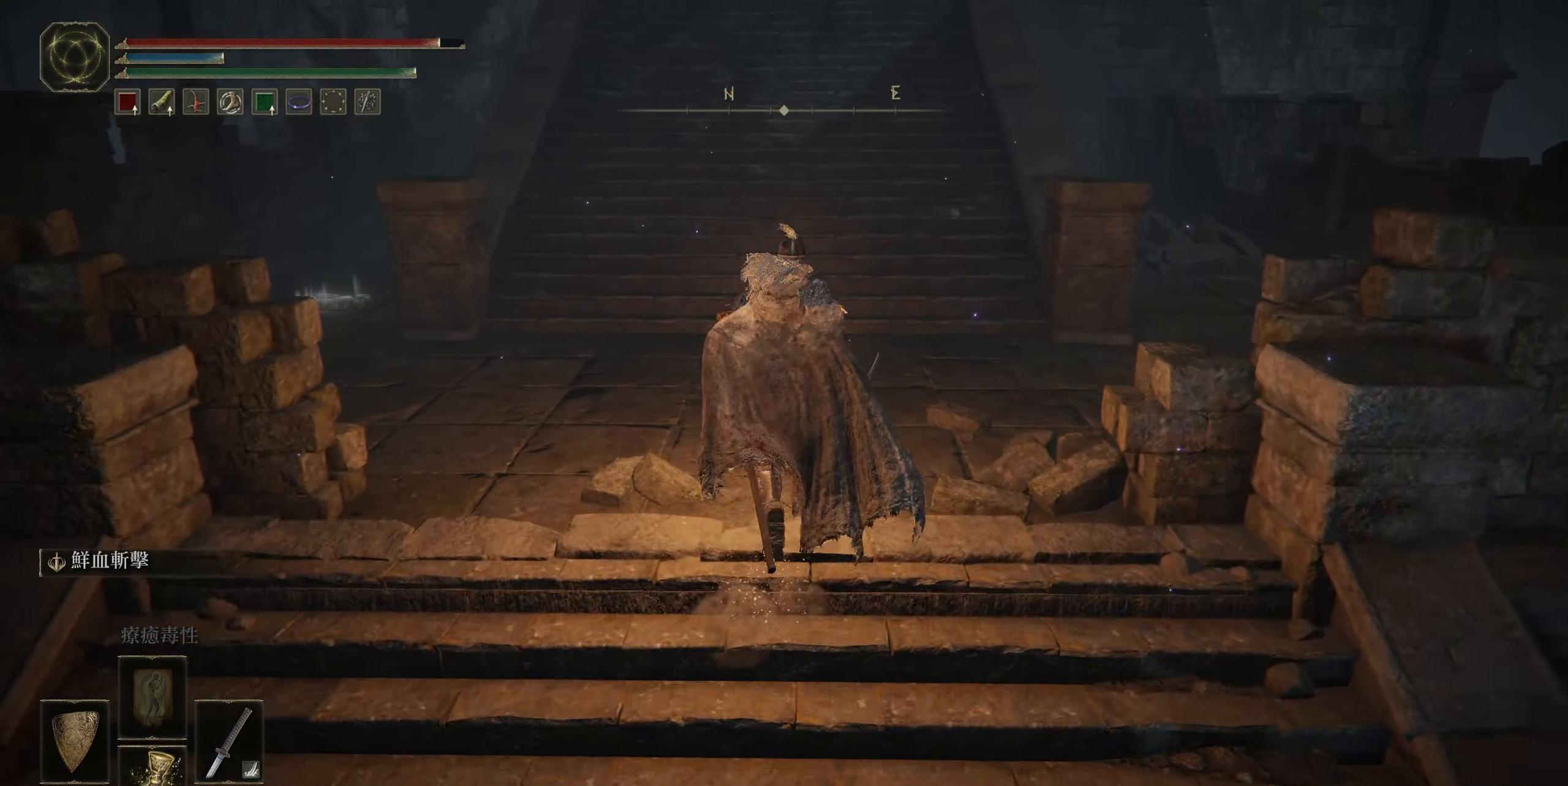
{"buttons": [], "left_stick": "up-left", "right_stick": "center", "events": [[100, "right_stick", "left"], [367, "left_stick", "up-left"], [500, "right_stick", "center"]]}
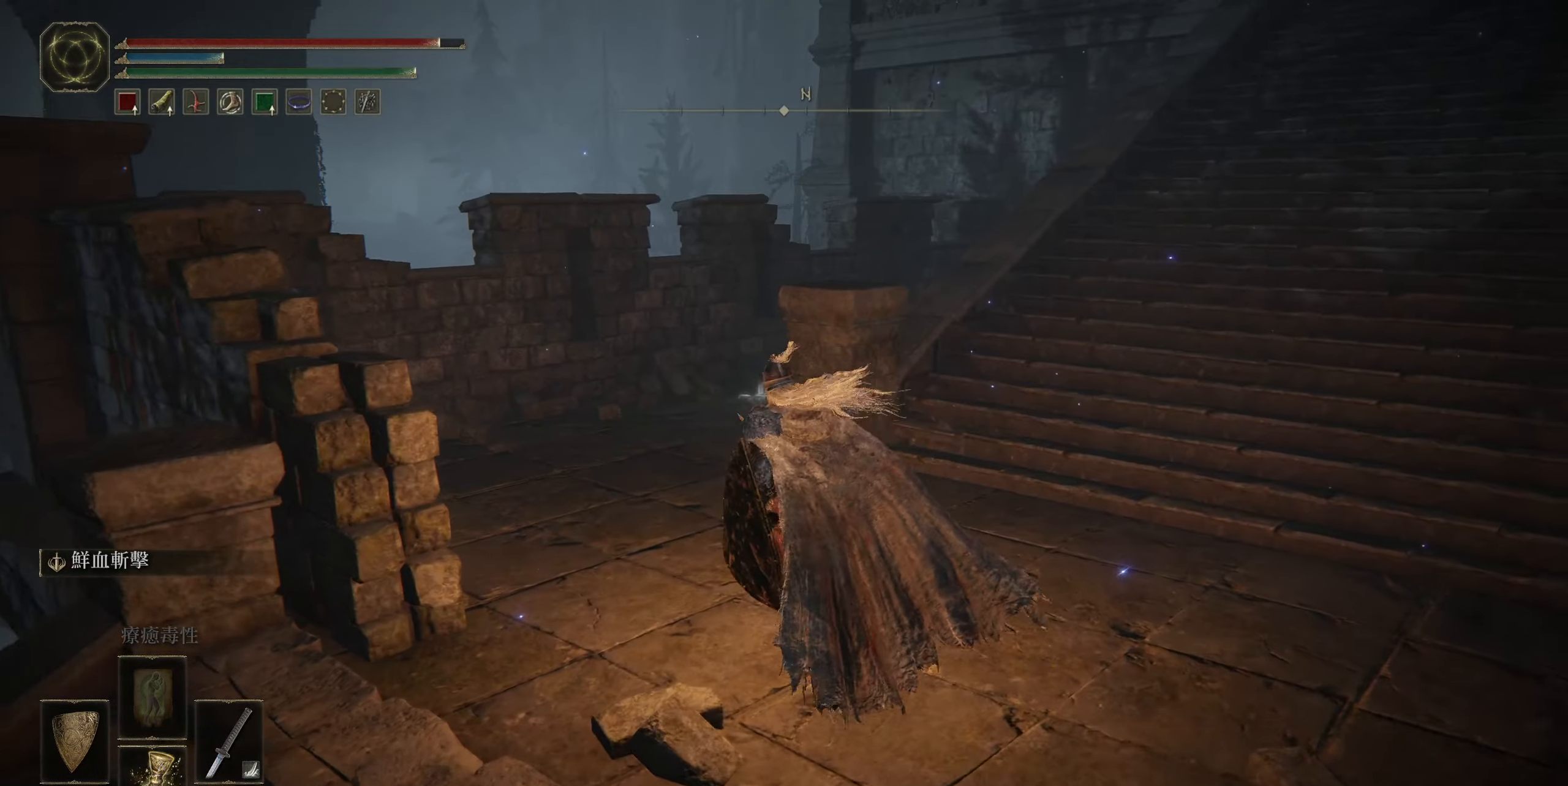
{"buttons": [], "left_stick": "up-left", "right_stick": "center", "events": [[150, "right_stick", "left"], [483, "right_stick", "center"]]}
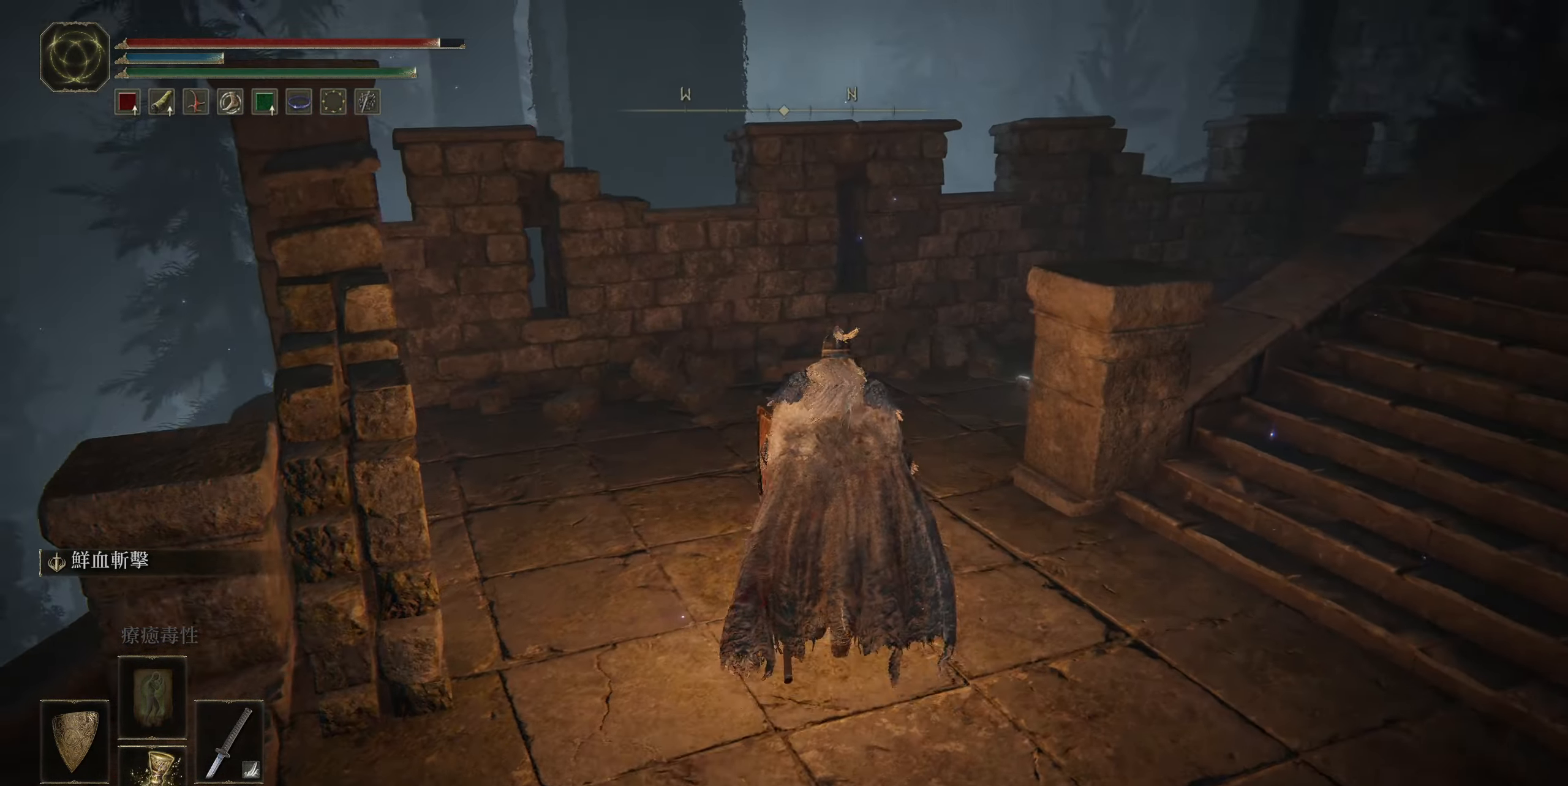
{"buttons": [], "left_stick": "up-left", "right_stick": "right", "events": [[50, "right_stick", "right"]]}
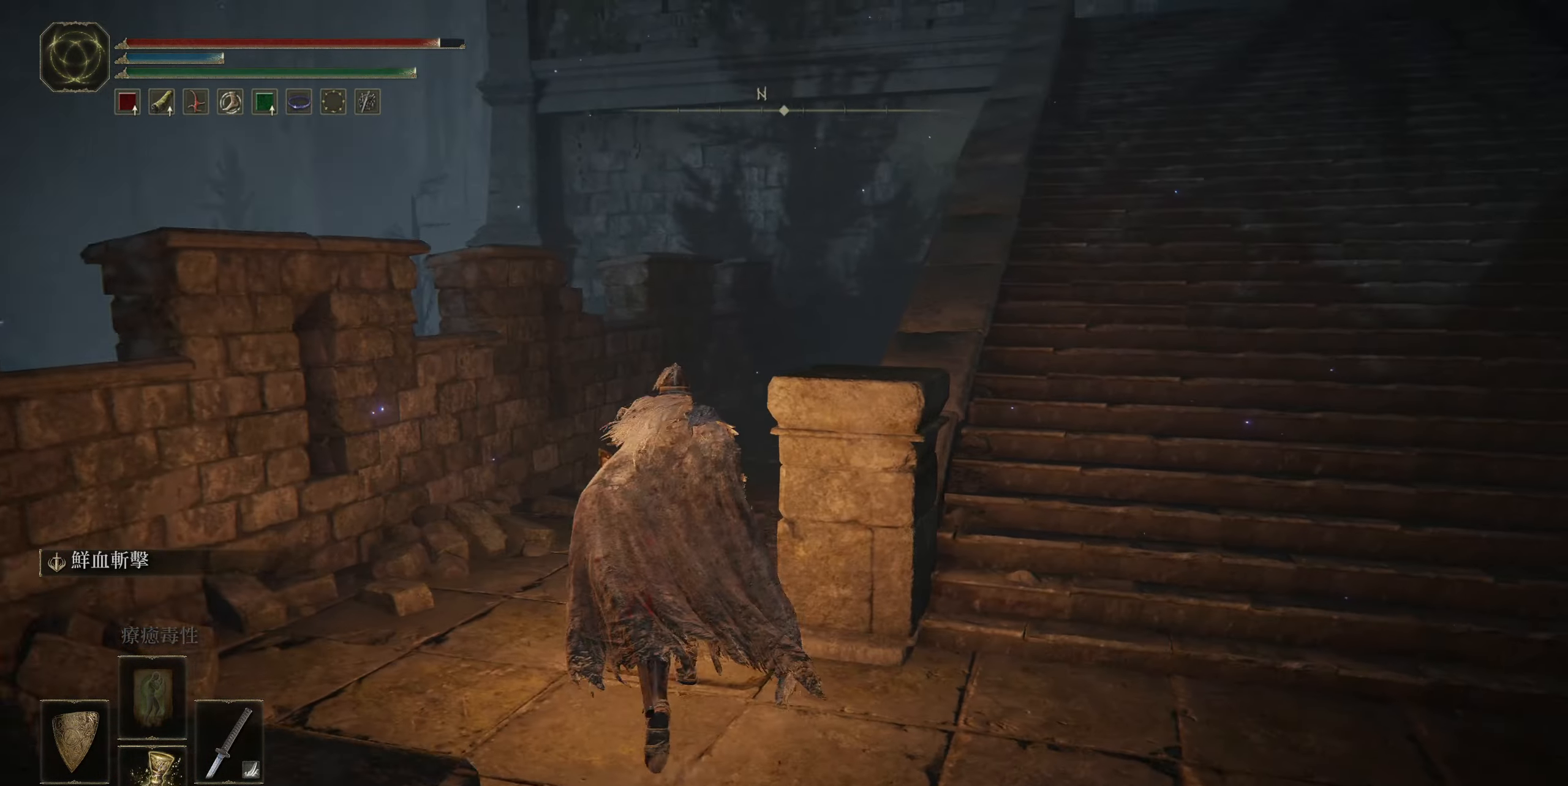
{"buttons": [], "left_stick": "up-left", "right_stick": "center", "events": [[67, "right_stick", "down-right"], [417, "right_stick", "center"]]}
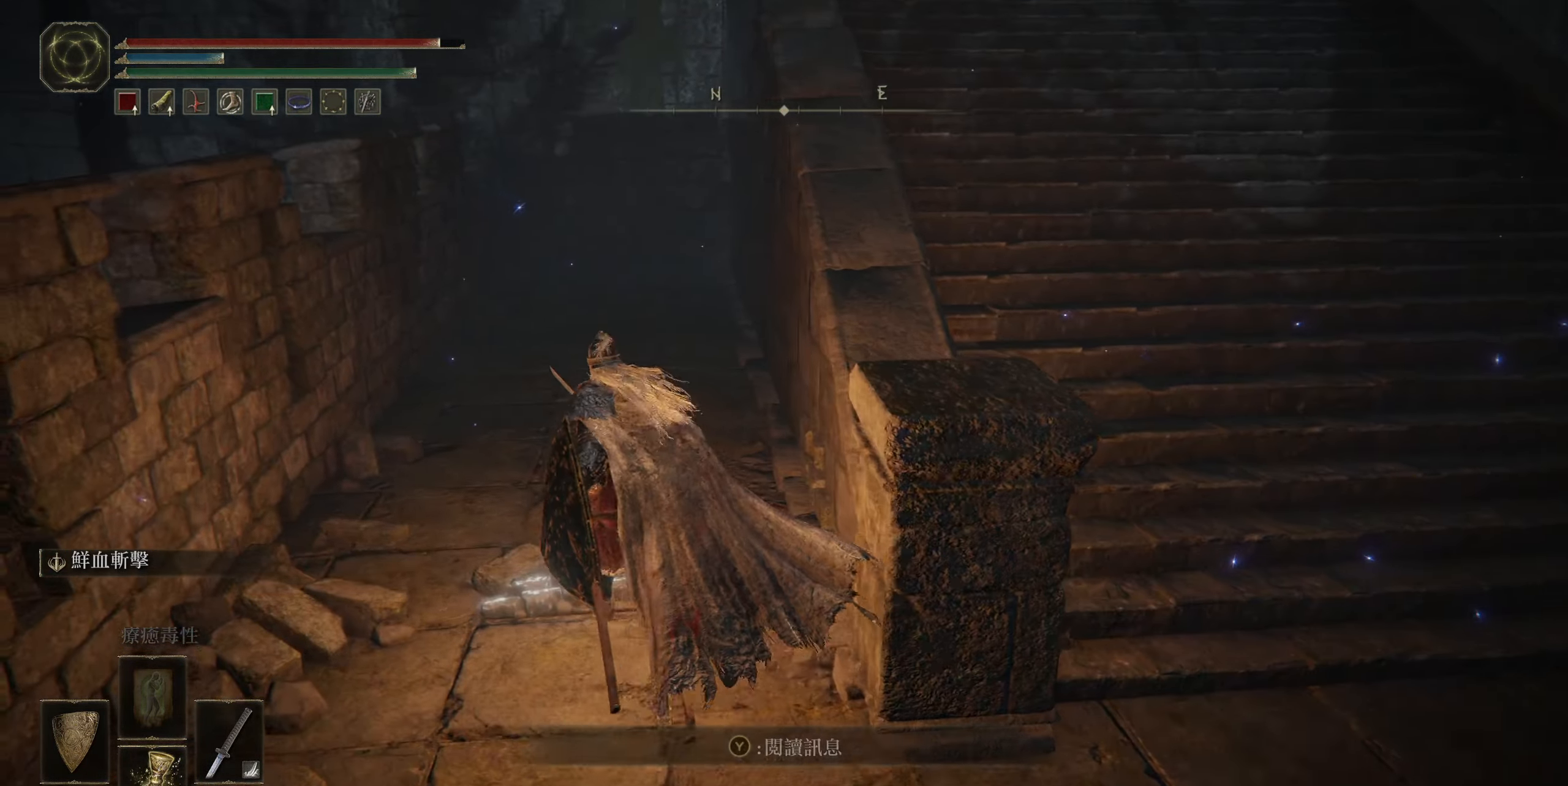
{"buttons": [], "left_stick": "center", "right_stick": "center", "events": [[117, "left_stick", "center"], [334, "TRIANGLE", "down"], [467, "TRIANGLE", "up"]]}
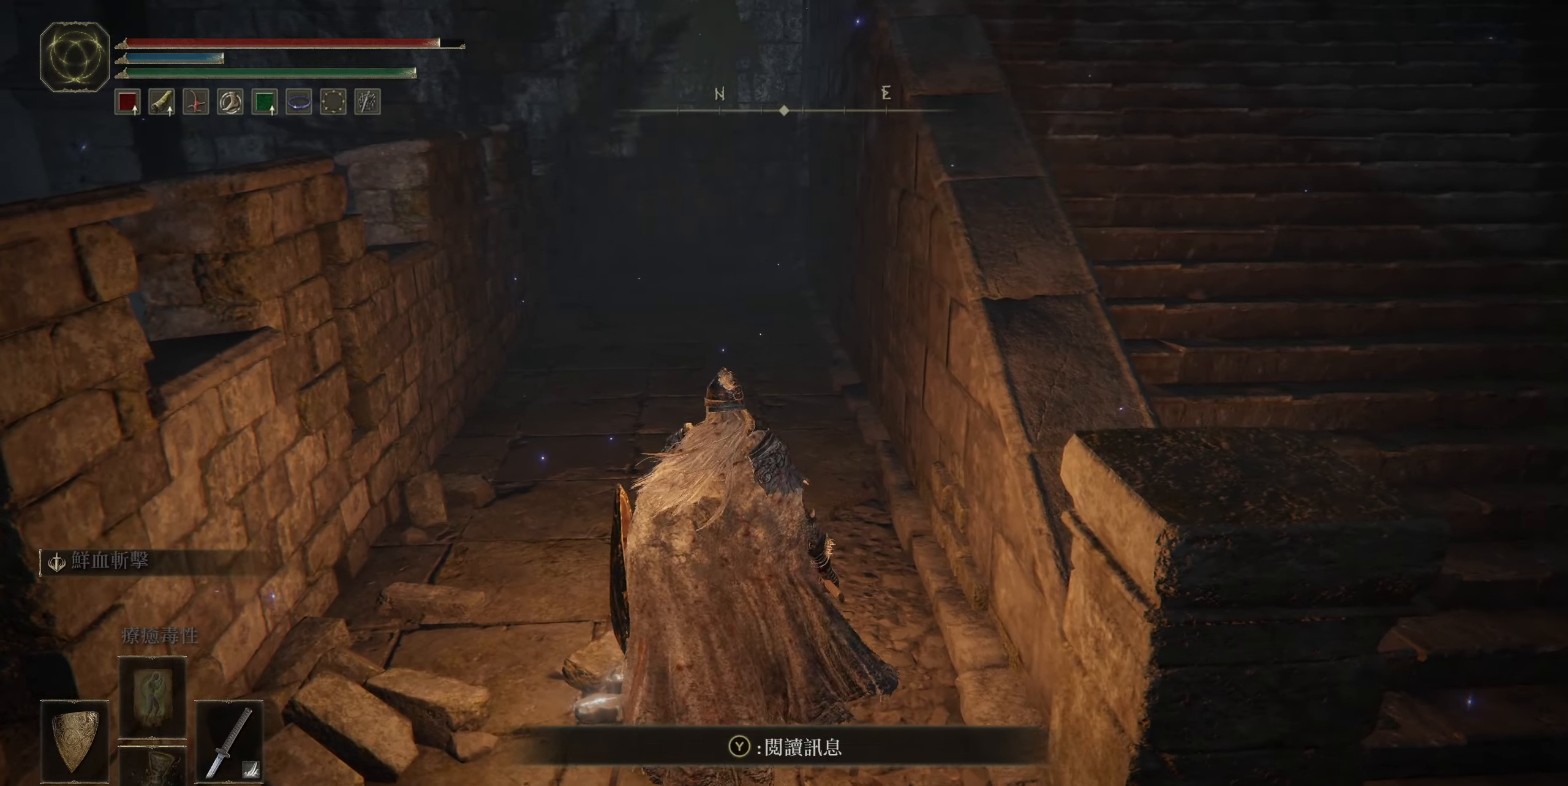
{"buttons": [], "left_stick": "center", "right_stick": "center", "events": []}
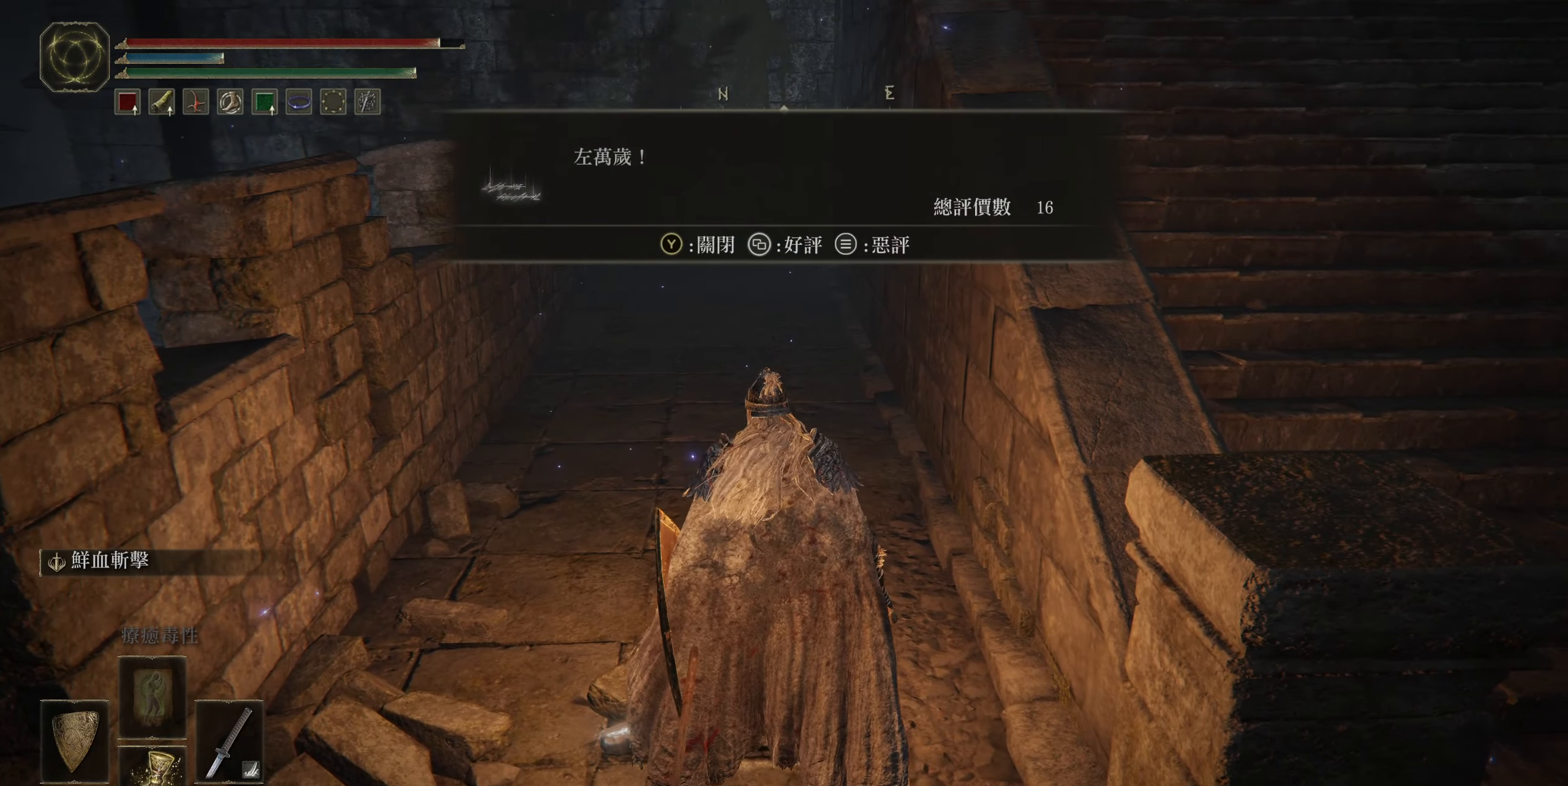
{"buttons": [], "left_stick": "down", "right_stick": "center", "events": [[67, "TRIANGLE", "down"], [150, "TRIANGLE", "up"], [150, "left_stick", "down"]]}
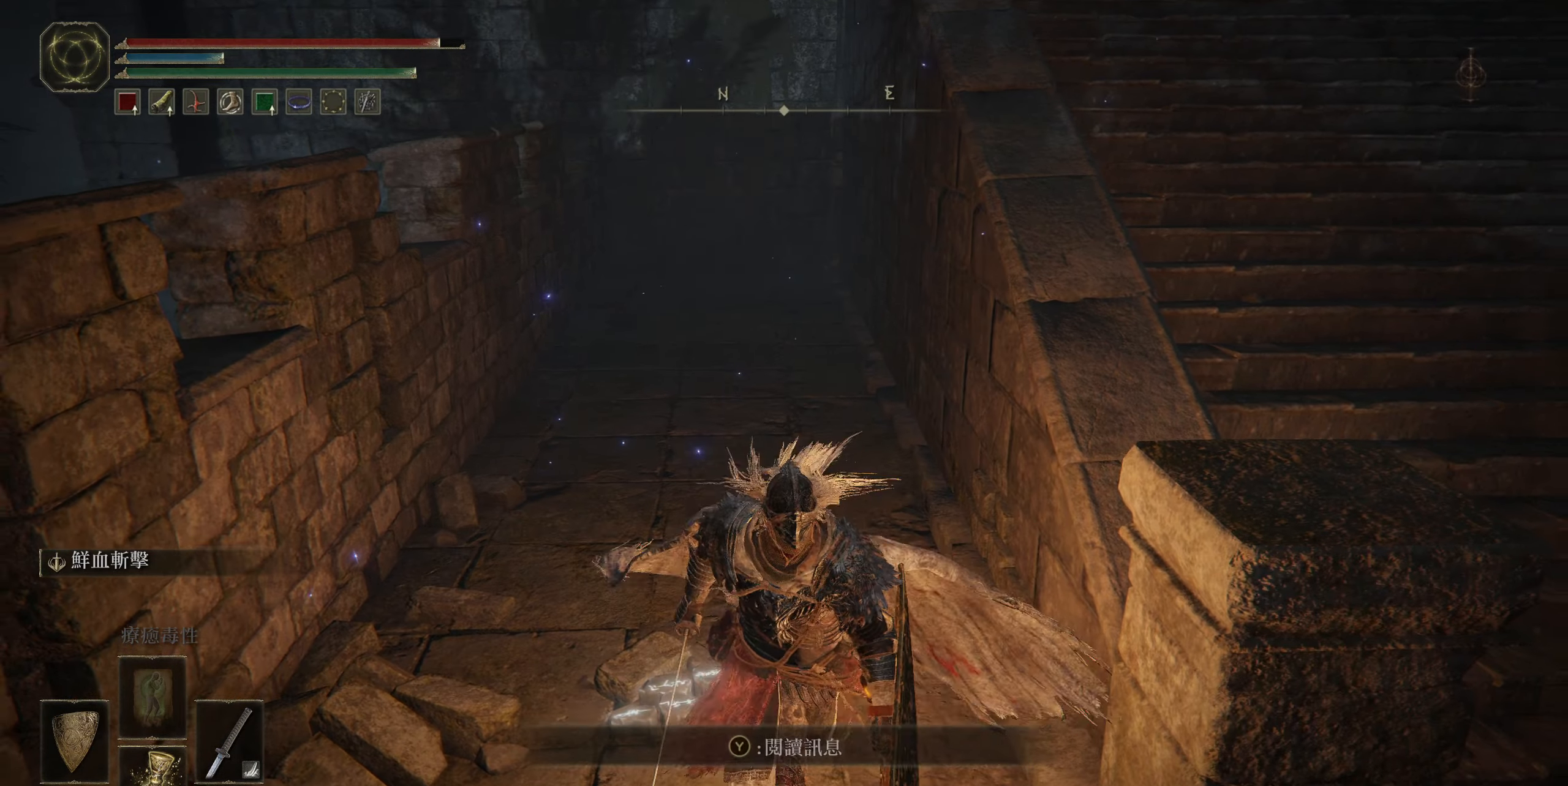
{"buttons": ["CIRCLE"], "left_stick": "right", "right_stick": "center", "events": [[200, "left_stick", "down-right"], [300, "CIRCLE", "down"], [300, "left_stick", "right"]]}
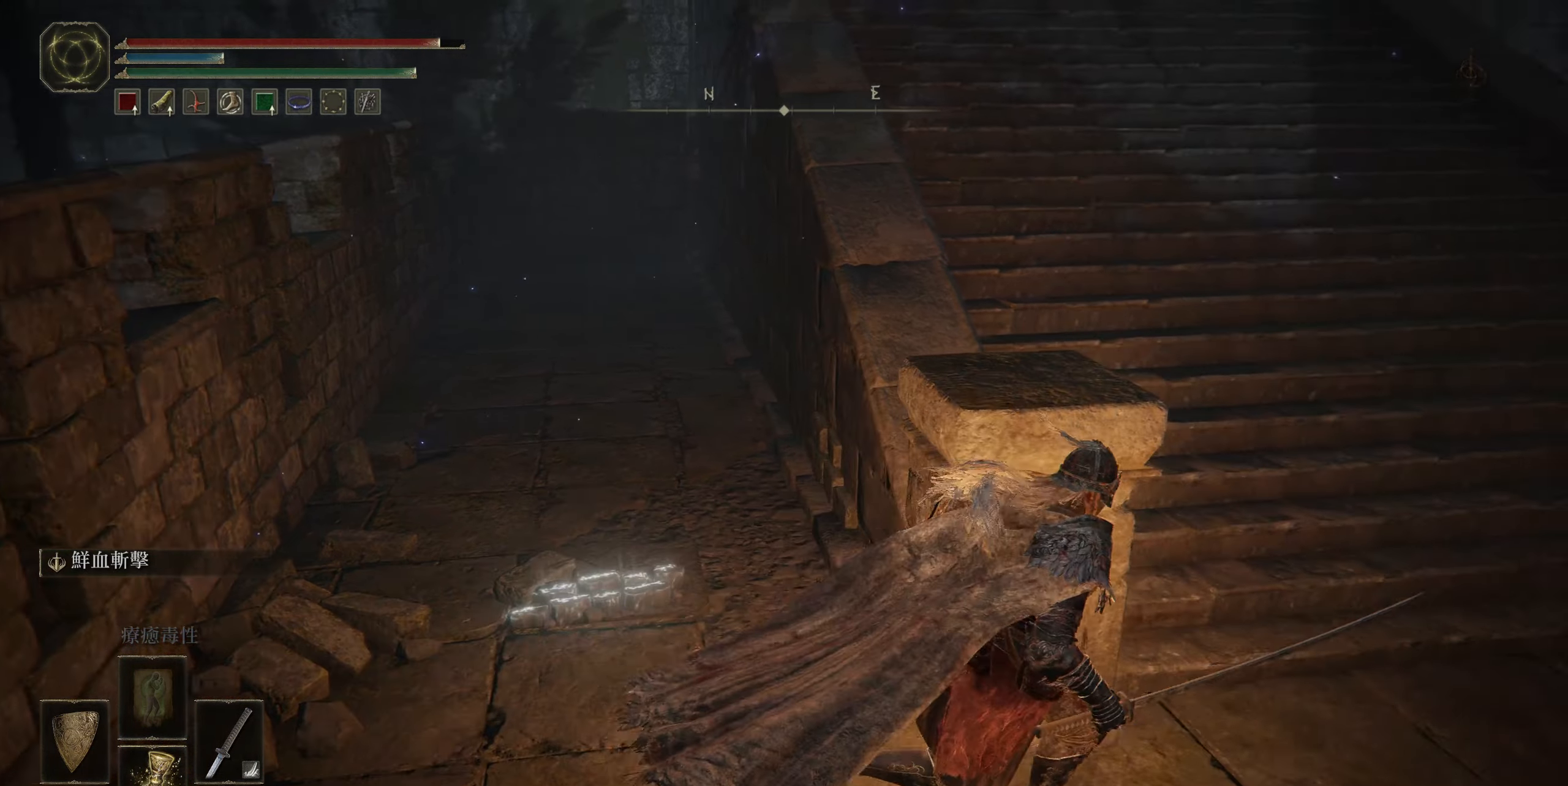
{"buttons": ["CIRCLE"], "left_stick": "up-right", "right_stick": "down-right", "events": [[217, "right_stick", "down-right"], [317, "left_stick", "up-right"]]}
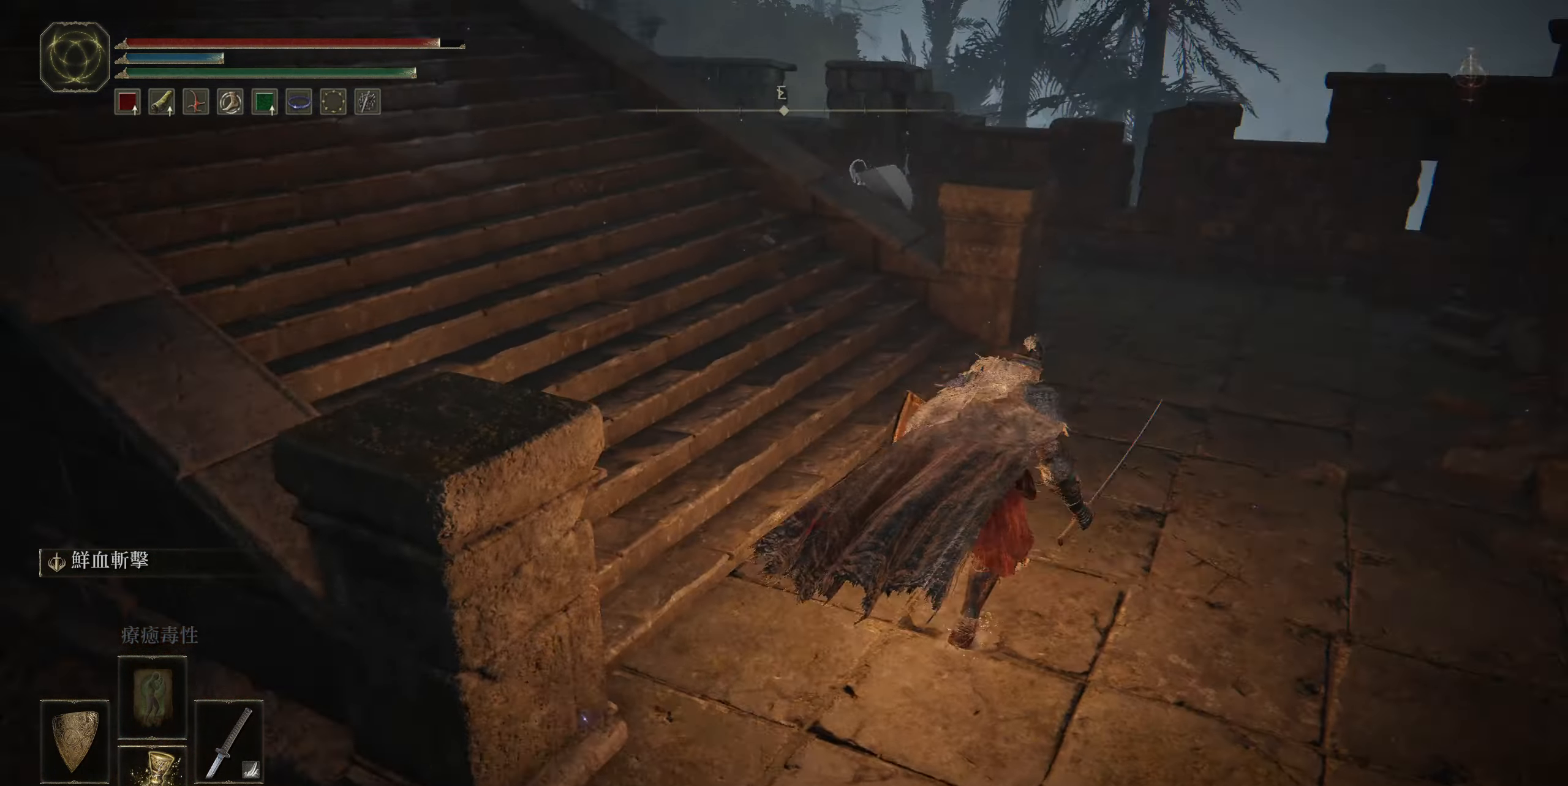
{"buttons": ["CIRCLE"], "left_stick": "up-right", "right_stick": "center", "events": [[100, "right_stick", "center"]]}
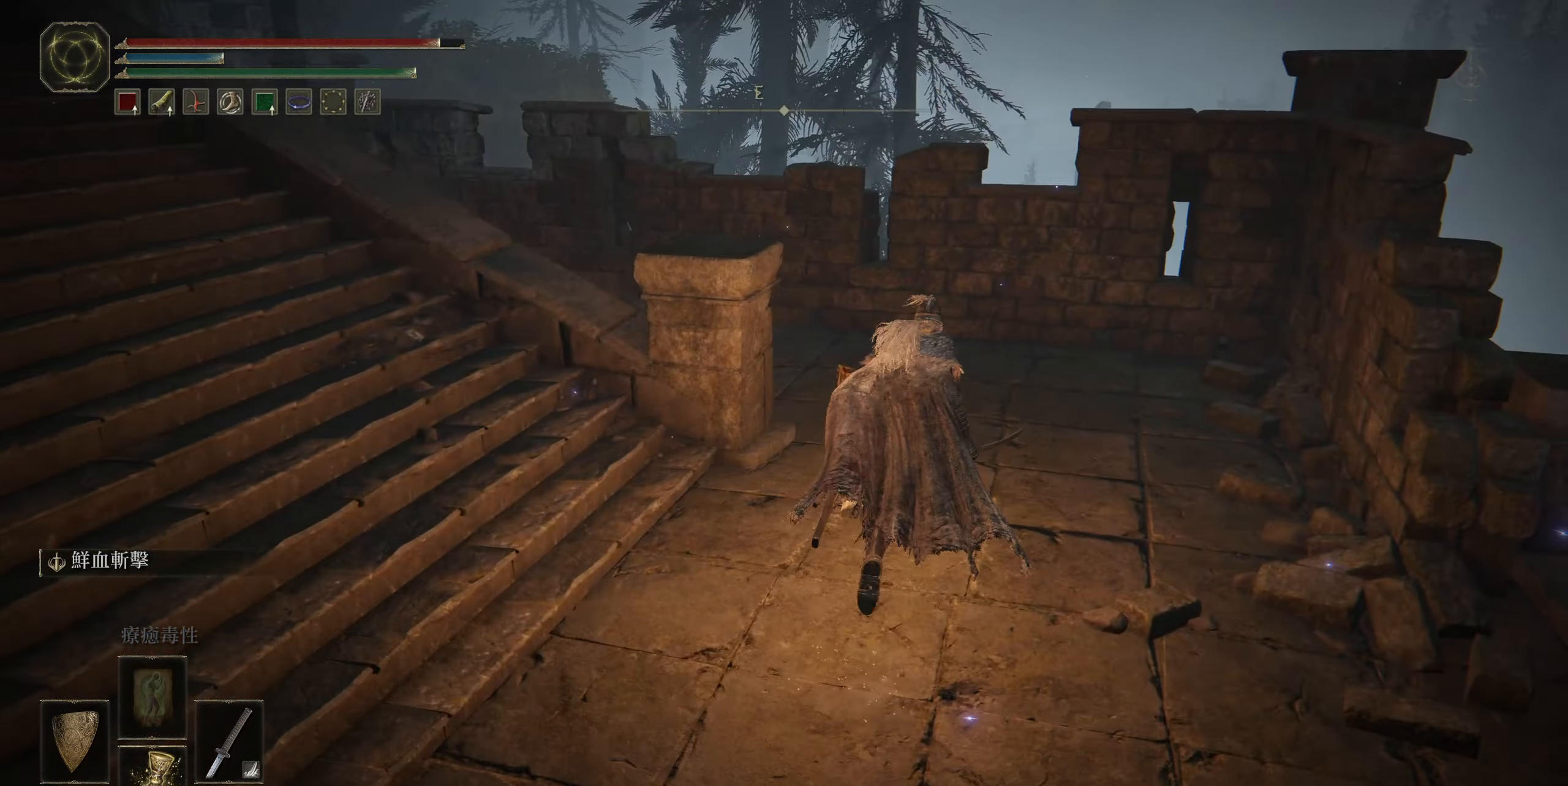
{"buttons": ["CIRCLE"], "left_stick": "up-right", "right_stick": "left", "events": [[50, "right_stick", "left"]]}
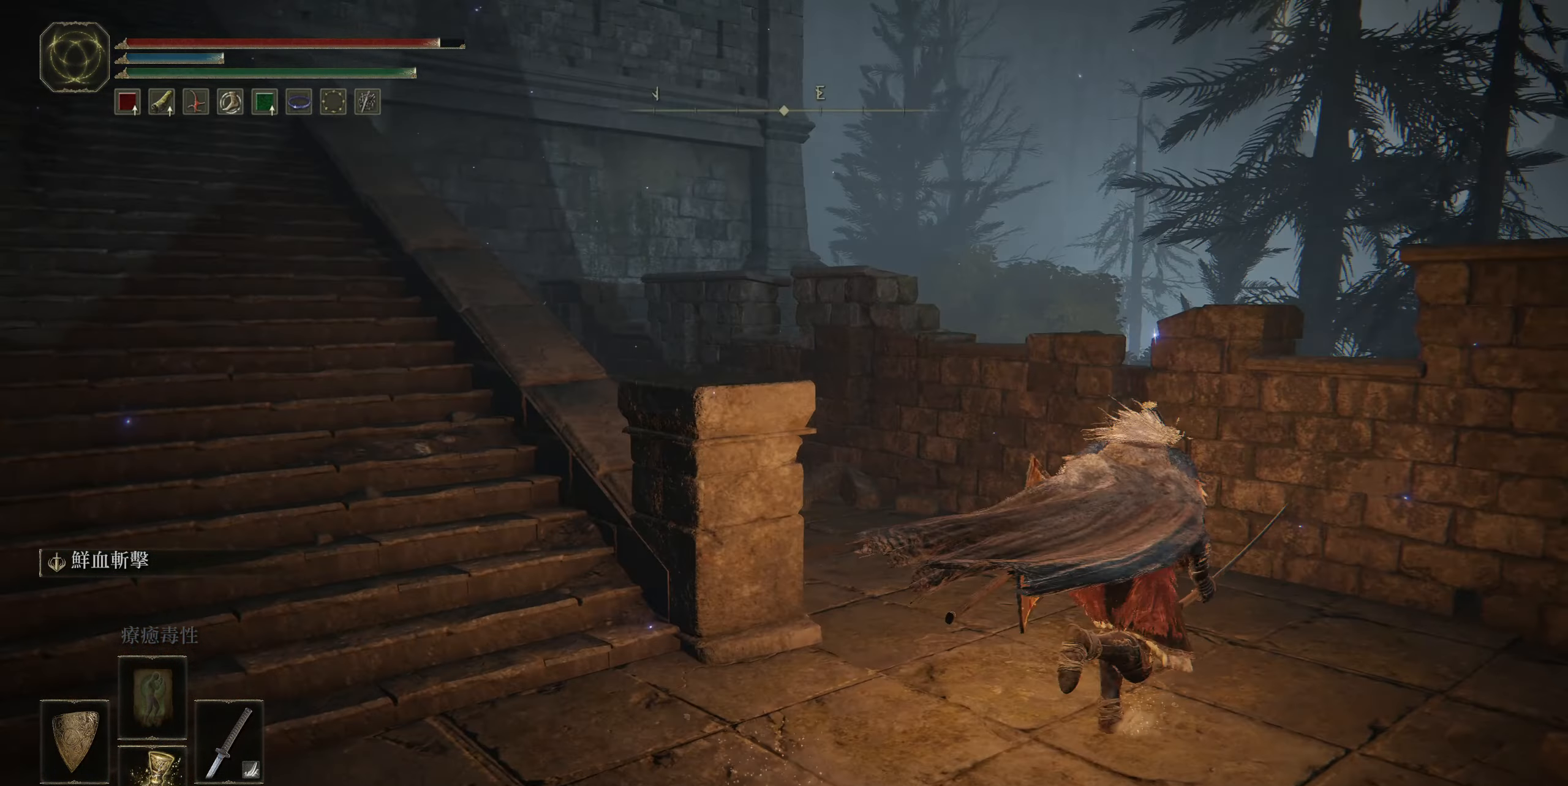
{"buttons": ["CIRCLE"], "left_stick": "left", "right_stick": "center", "events": [[150, "left_stick", "right"], [284, "left_stick", "center"], [334, "left_stick", "left"], [384, "right_stick", "center"]]}
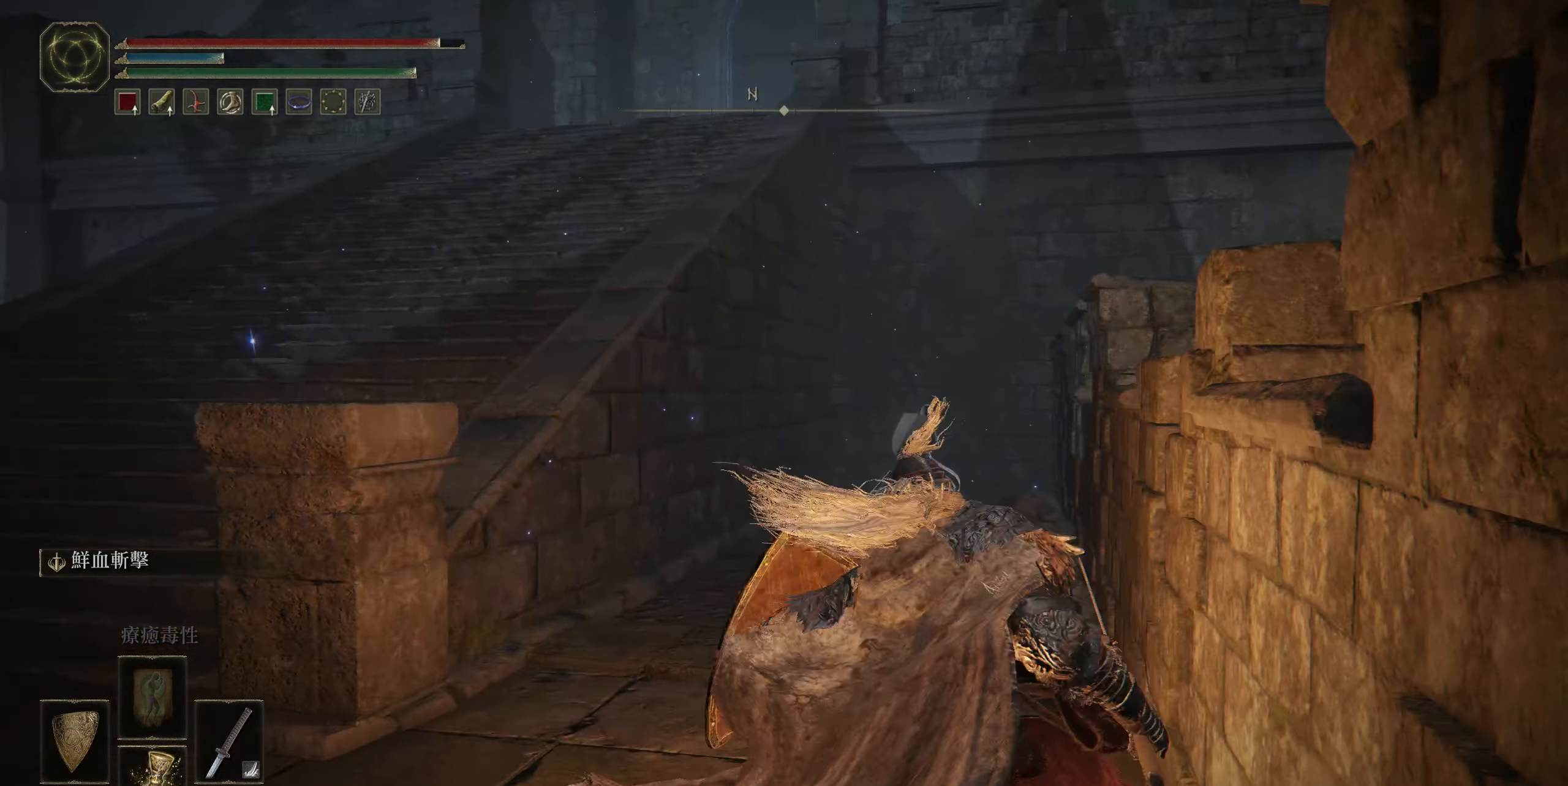
{"buttons": ["CIRCLE"], "left_stick": "left", "right_stick": "center", "events": []}
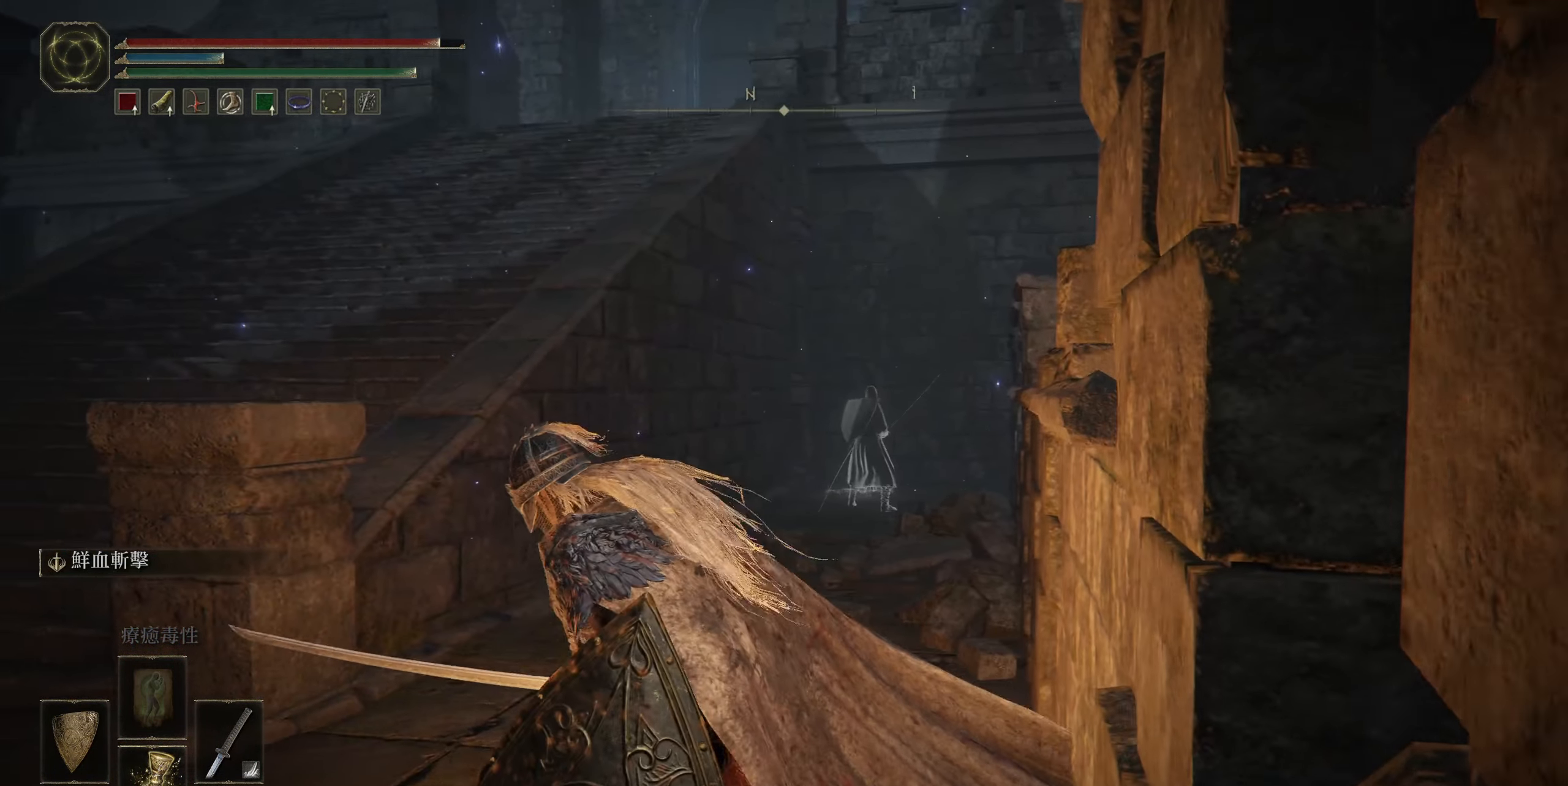
{"buttons": ["CIRCLE"], "left_stick": "up-left", "right_stick": "center", "events": [[367, "left_stick", "up-left"]]}
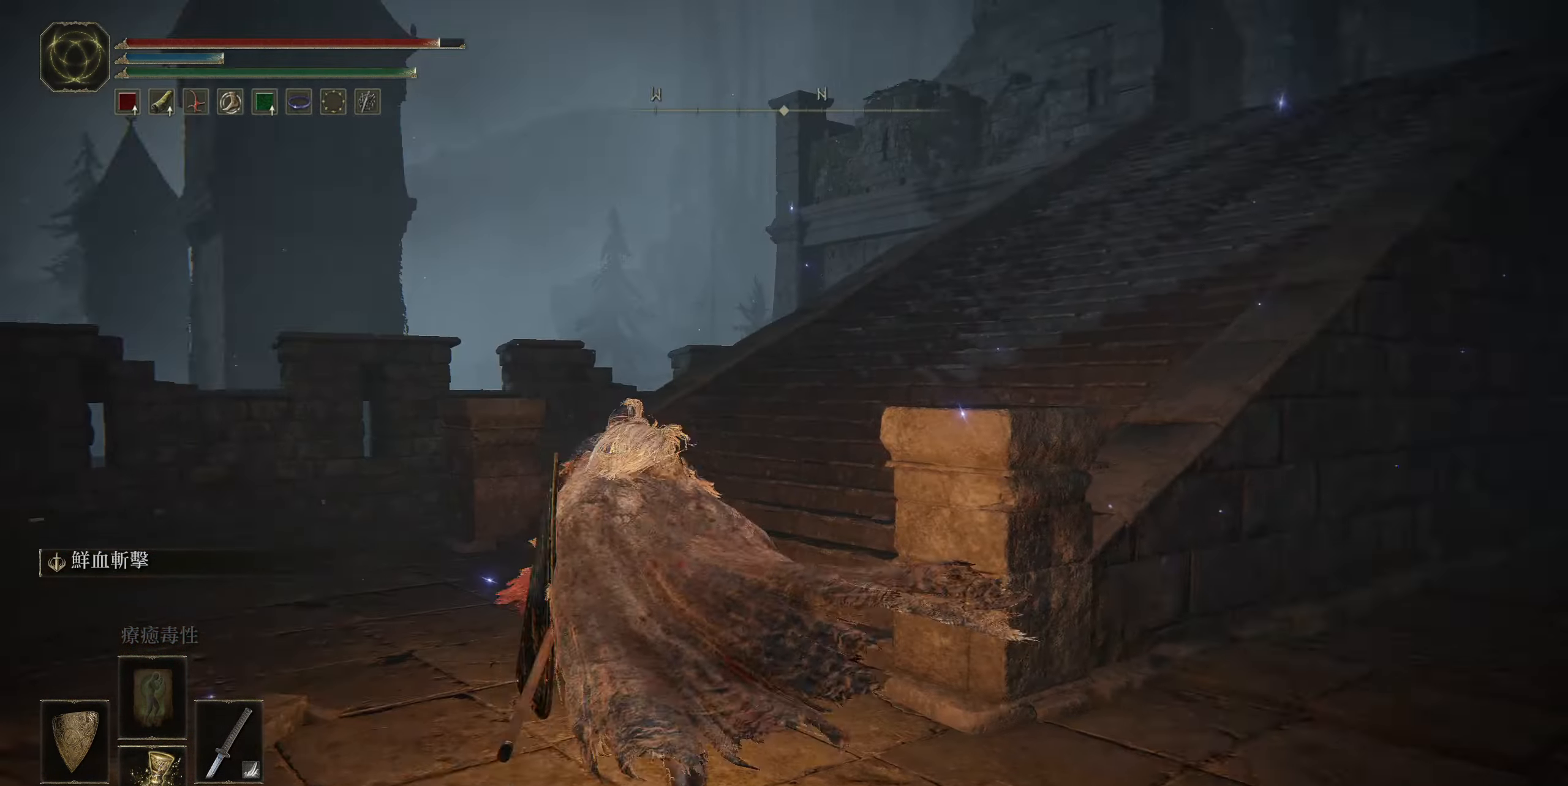
{"buttons": ["CIRCLE"], "left_stick": "up", "right_stick": "right", "events": [[17, "left_stick", "up"], [400, "right_stick", "right"]]}
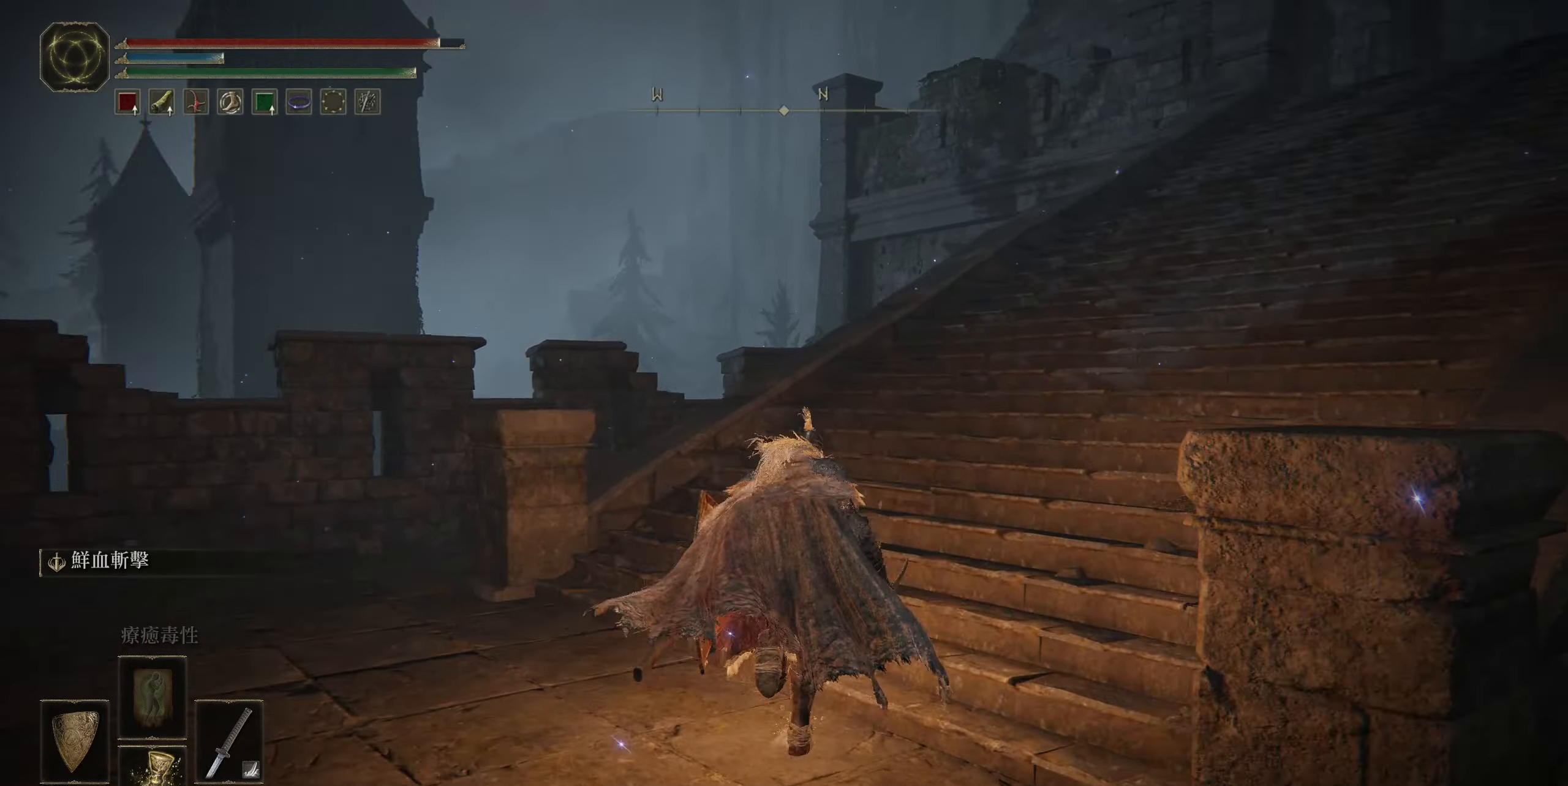
{"buttons": ["CIRCLE"], "left_stick": "up", "right_stick": "right", "events": []}
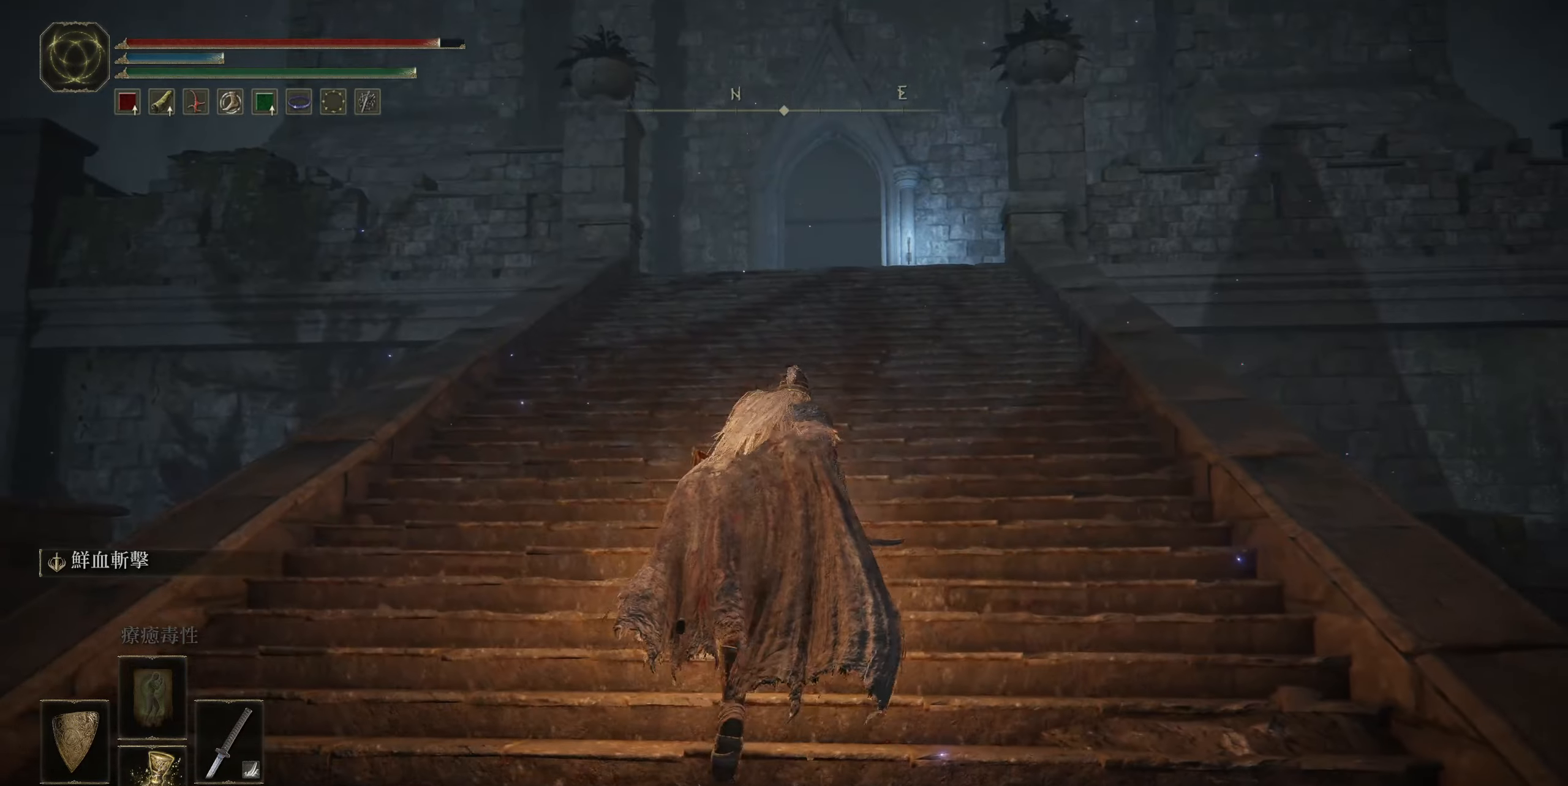
{"buttons": ["CIRCLE"], "left_stick": "up", "right_stick": "center", "events": [[16, "right_stick", "center"]]}
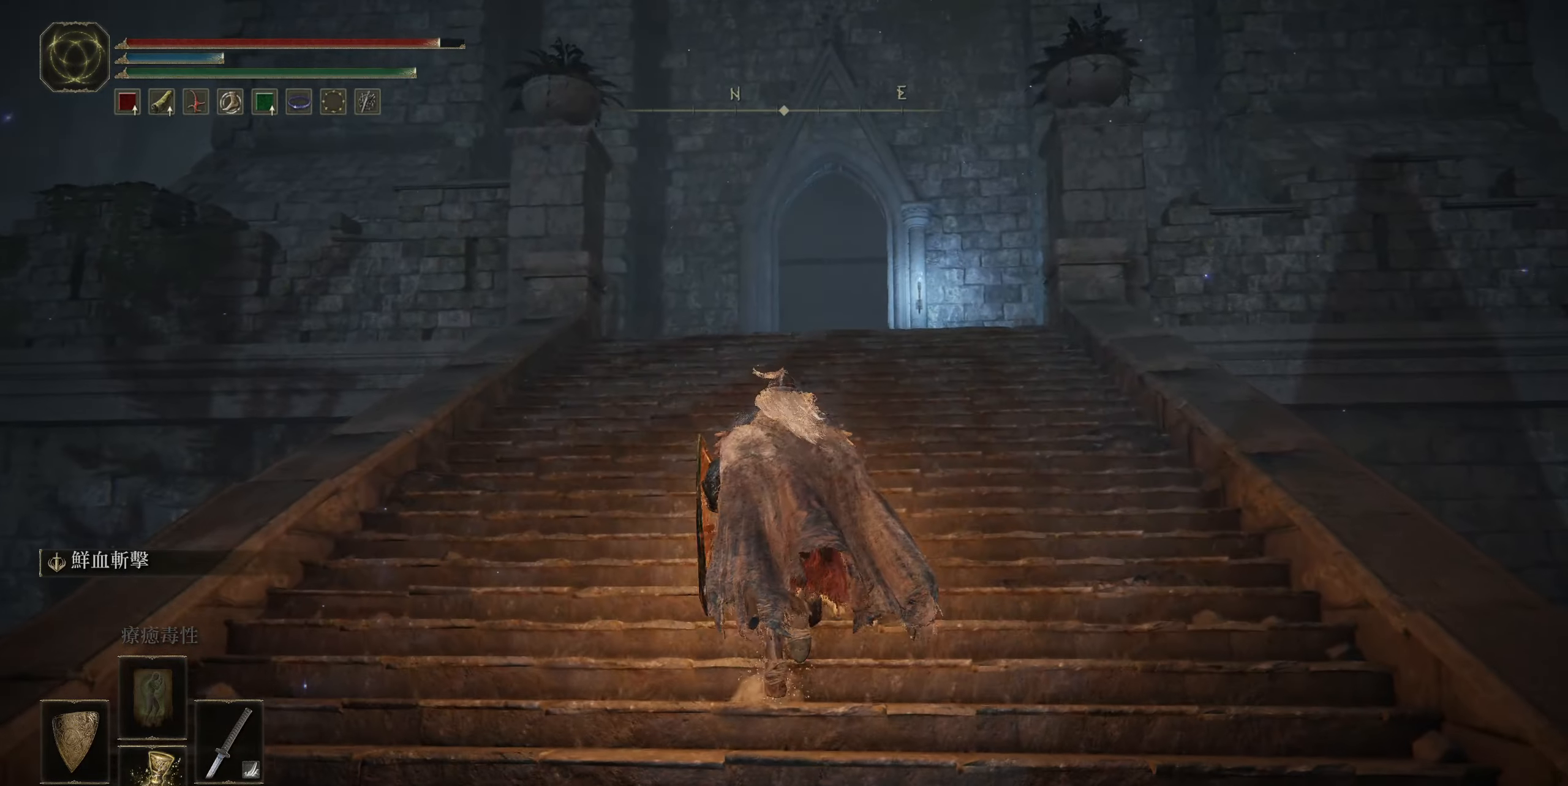
{"buttons": ["CIRCLE"], "left_stick": "up", "right_stick": "down", "events": [[250, "right_stick", "down"]]}
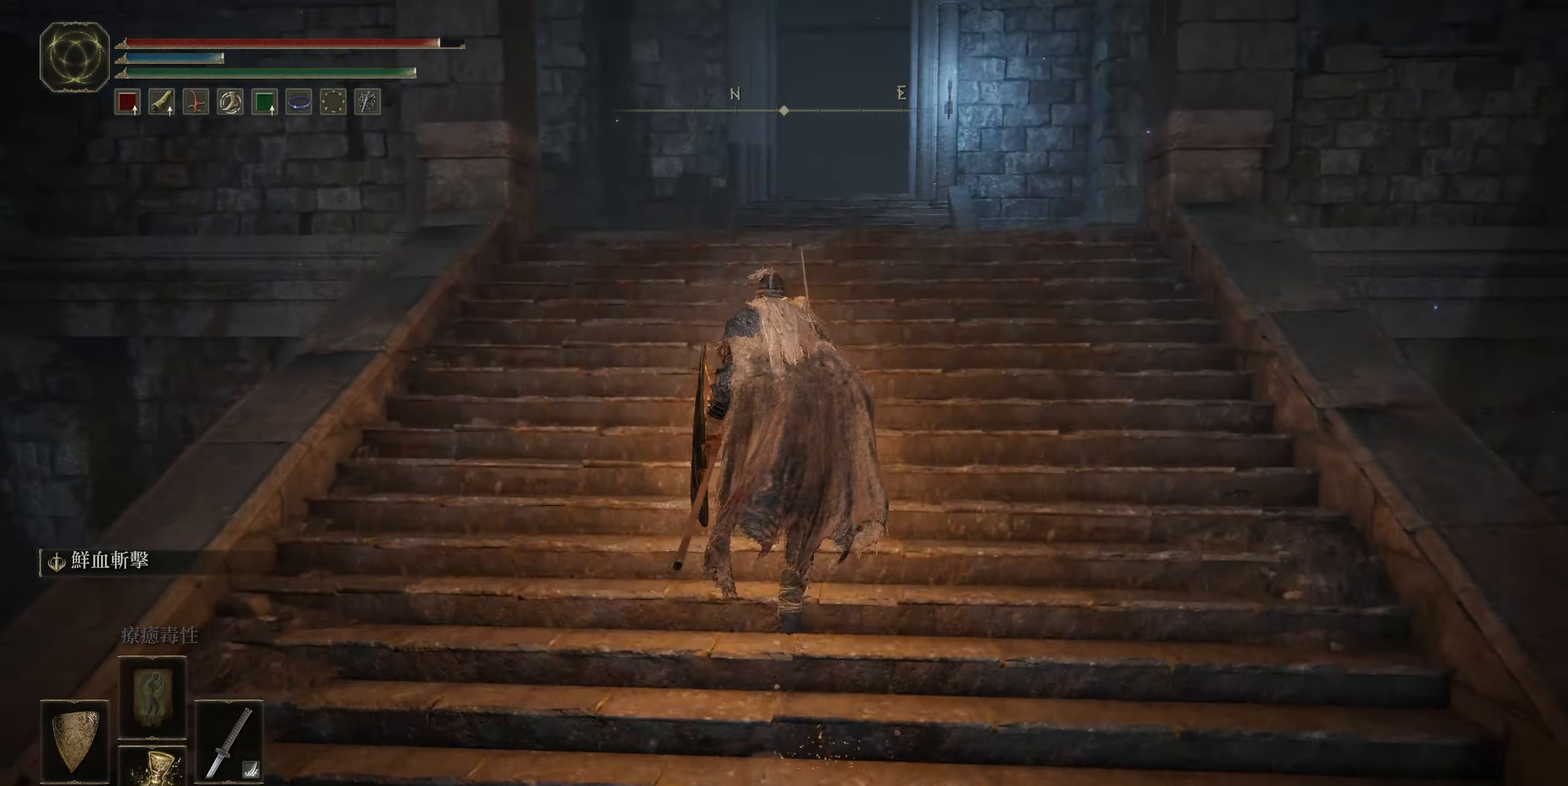
{"buttons": ["CIRCLE"], "left_stick": "up", "right_stick": "center", "events": [[200, "right_stick", "center"]]}
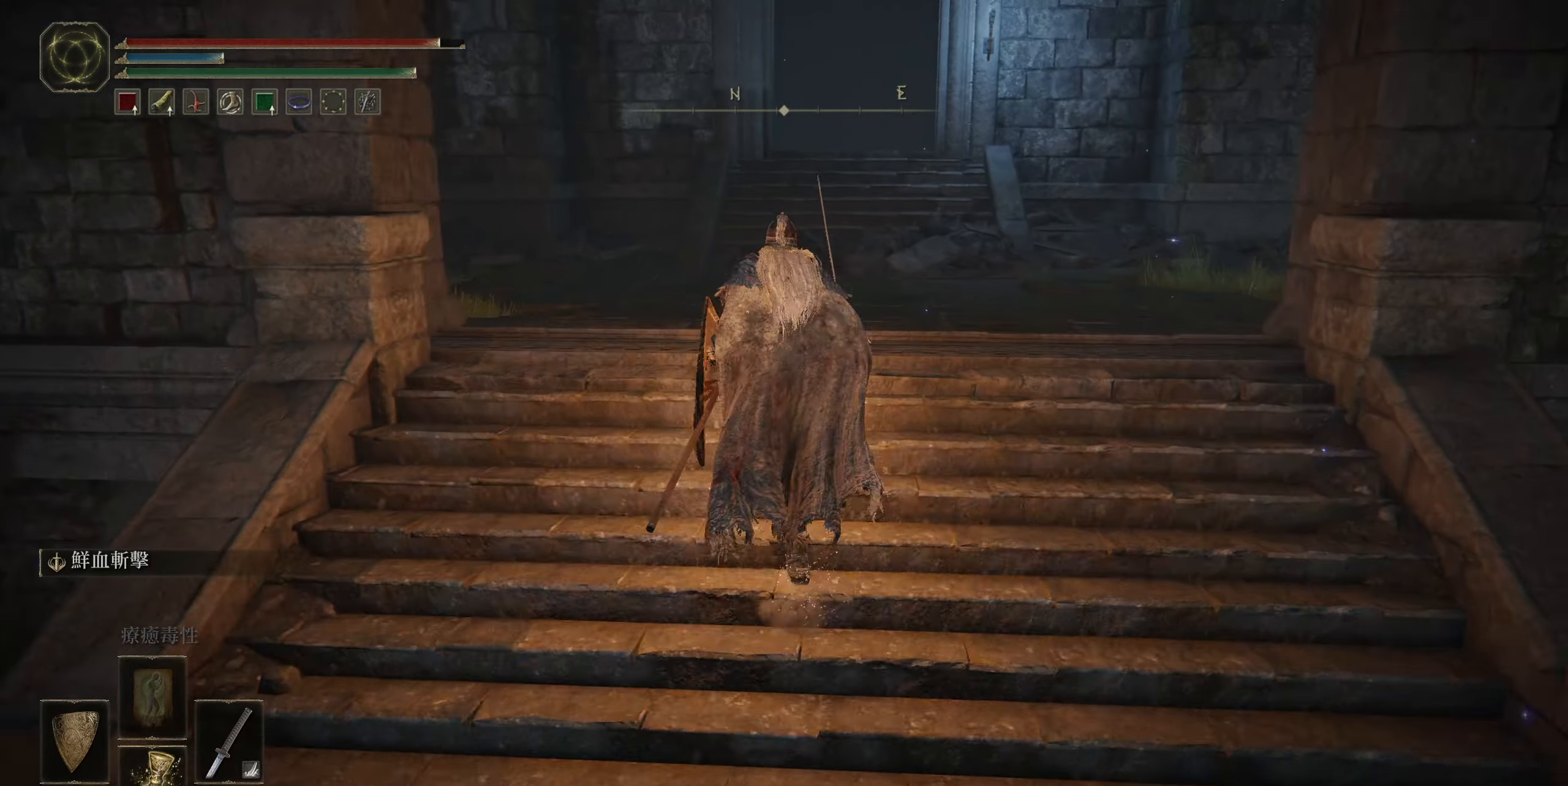
{"buttons": ["L1"], "left_stick": "up", "right_stick": "left", "events": [[33, "CIRCLE", "up"], [250, "L1", "down"], [383, "right_stick", "down-left"], [433, "right_stick", "left"]]}
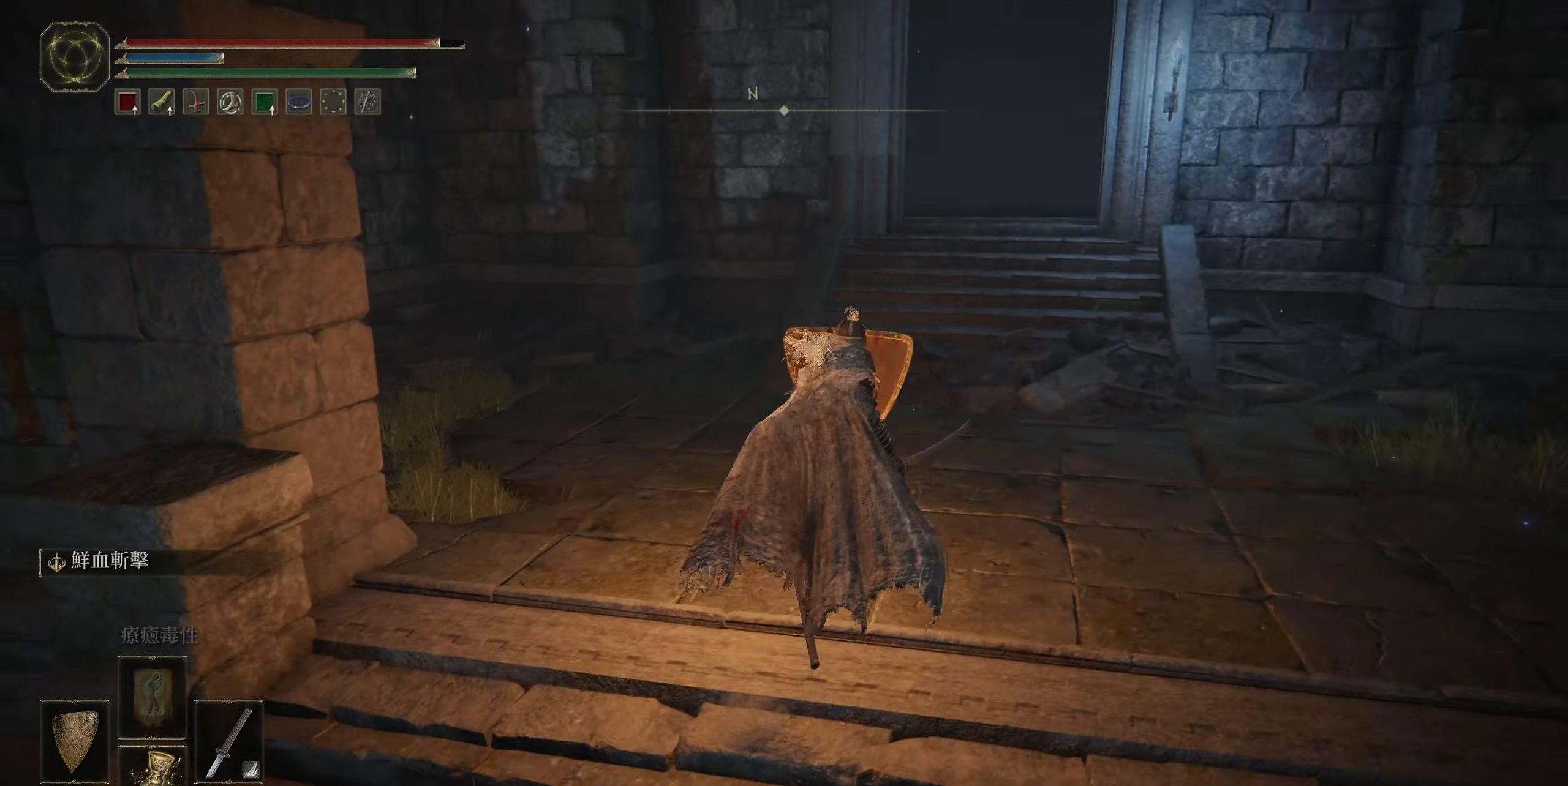
{"buttons": ["L1"], "left_stick": "up-right", "right_stick": "left", "events": [[100, "left_stick", "up-right"]]}
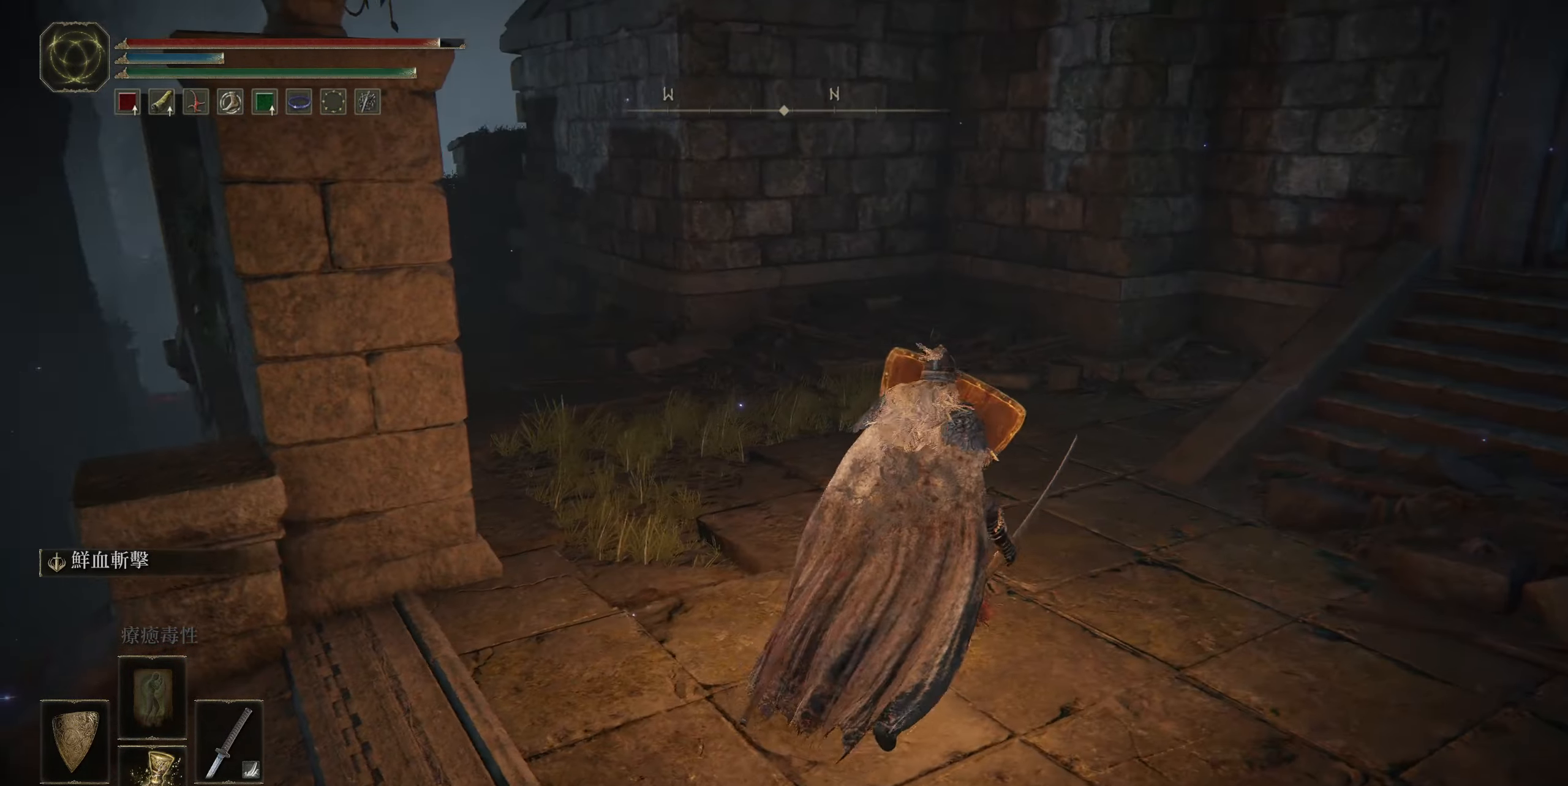
{"buttons": ["L1"], "left_stick": "down-right", "right_stick": "right", "events": [[166, "left_stick", "down-right"], [250, "right_stick", "center"], [383, "right_stick", "right"]]}